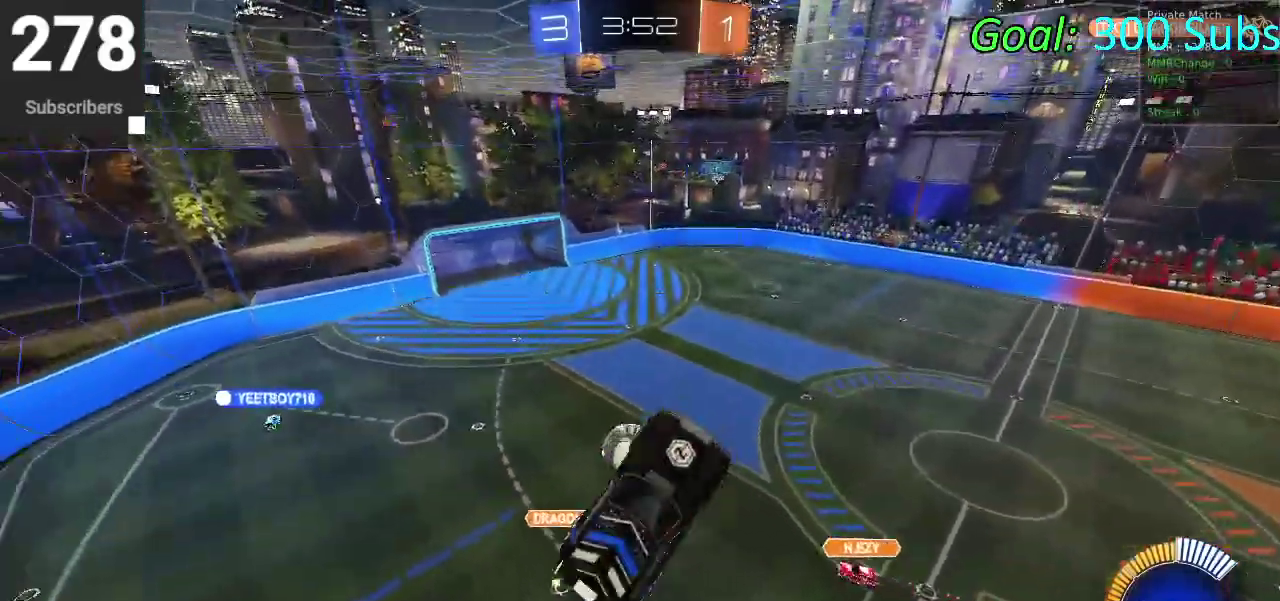
Gameplay with a controller (PlayStation layout); each line is a JSON object with the inputs held at the frame after it. "events" lists button and stick changes between this image and that frame as [ms after this image, input, new state], when the widget could be followed in between. Not read: L1 R1.
{"buttons": ["CIRCLE", "R2"], "left_stick": "down-right", "right_stick": "center"}
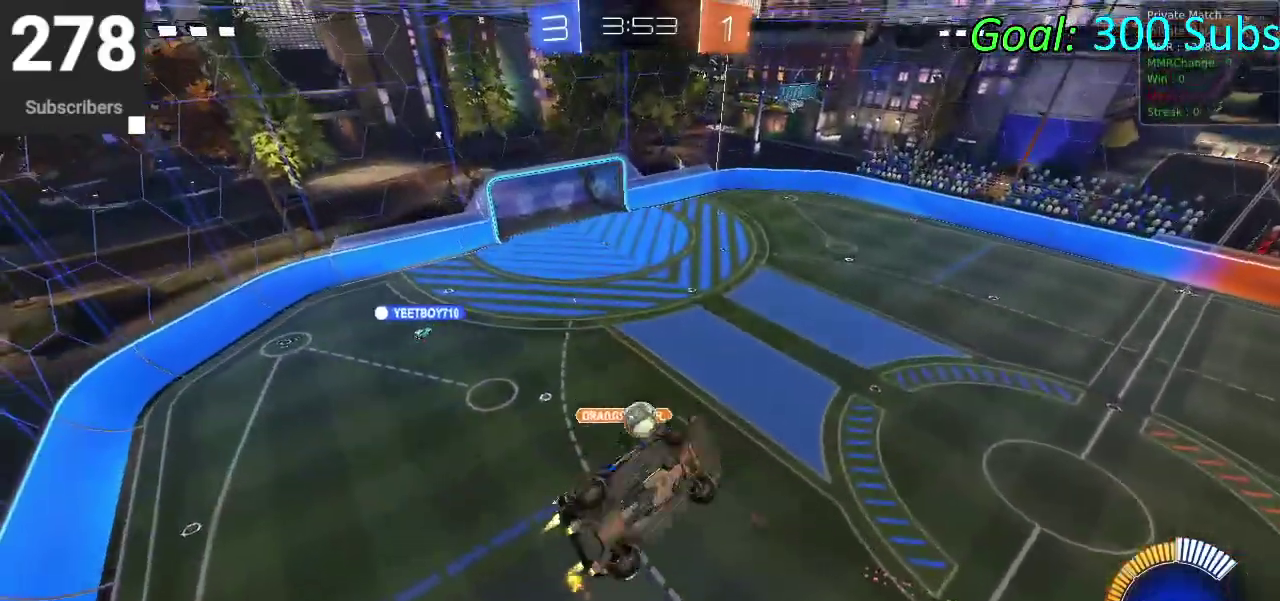
{"buttons": ["CIRCLE", "R2"], "left_stick": "up-left", "right_stick": "center", "events": [[33, "left_stick", "right"], [367, "left_stick", "center"], [417, "left_stick", "up"], [483, "left_stick", "up-left"]]}
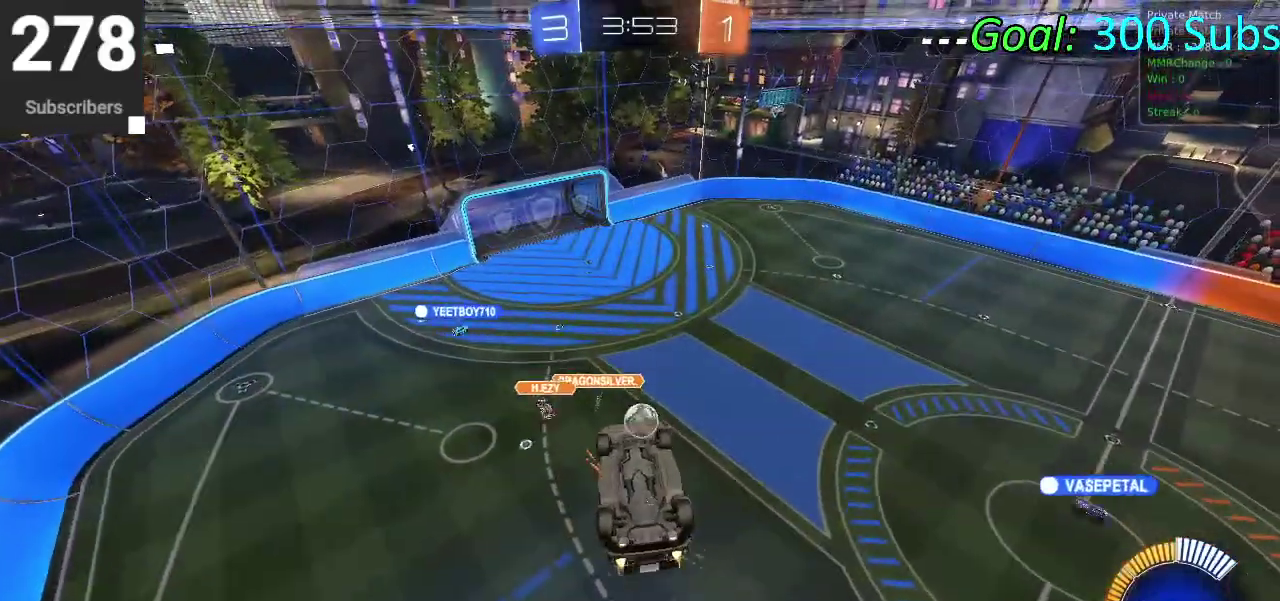
{"buttons": ["CIRCLE", "R2"], "left_stick": "down", "right_stick": "center", "events": [[50, "left_stick", "down-right"], [133, "left_stick", "center"], [300, "left_stick", "left"], [433, "left_stick", "down-left"], [500, "left_stick", "down"]]}
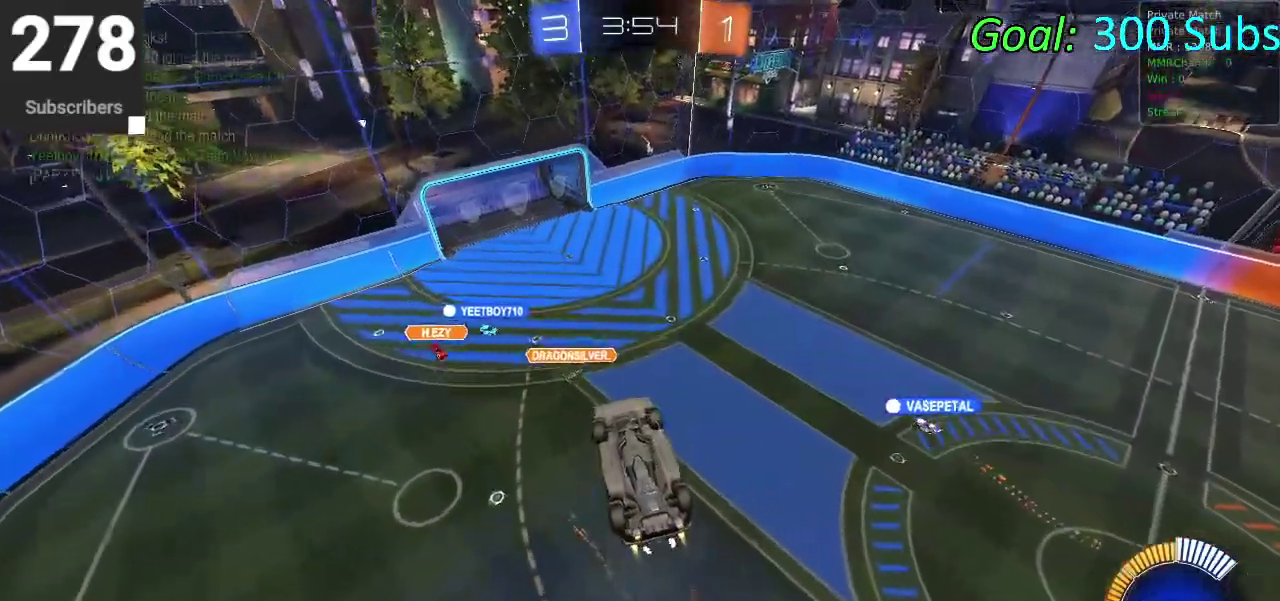
{"buttons": ["CIRCLE", "R2"], "left_stick": "up-left", "right_stick": "center", "events": [[50, "CIRCLE", "up"], [333, "left_stick", "center"], [350, "CIRCLE", "down"], [433, "left_stick", "up-left"]]}
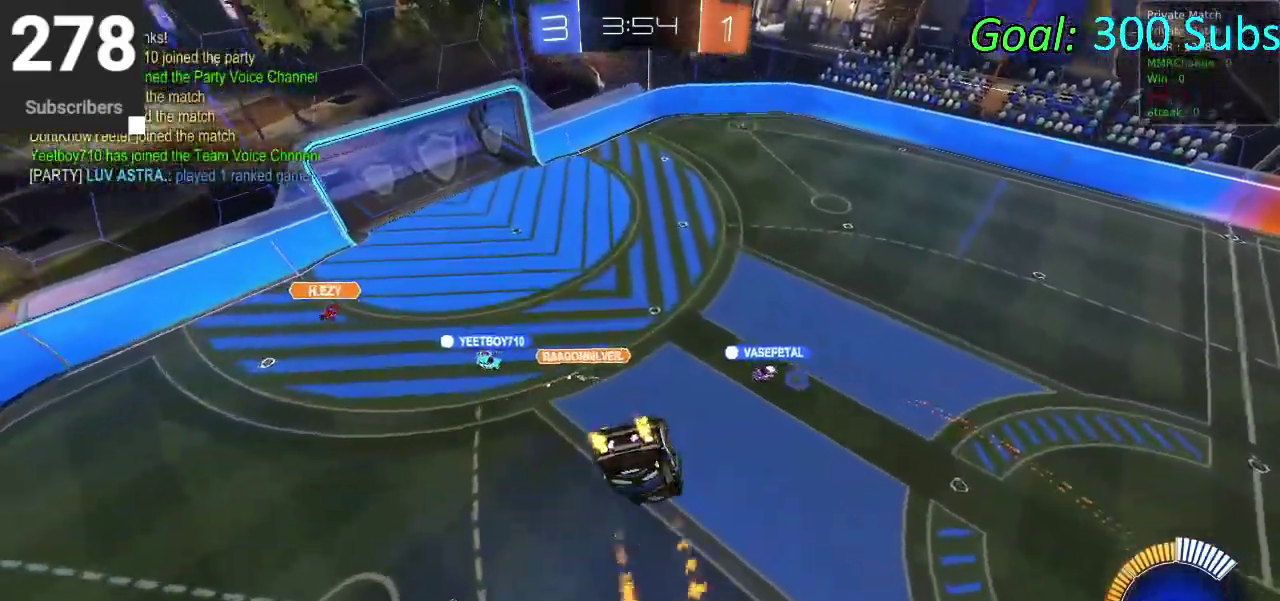
{"buttons": ["CIRCLE", "R2"], "left_stick": "down", "right_stick": "center", "events": [[50, "left_stick", "center"], [200, "left_stick", "up"], [400, "left_stick", "center"], [500, "left_stick", "down"]]}
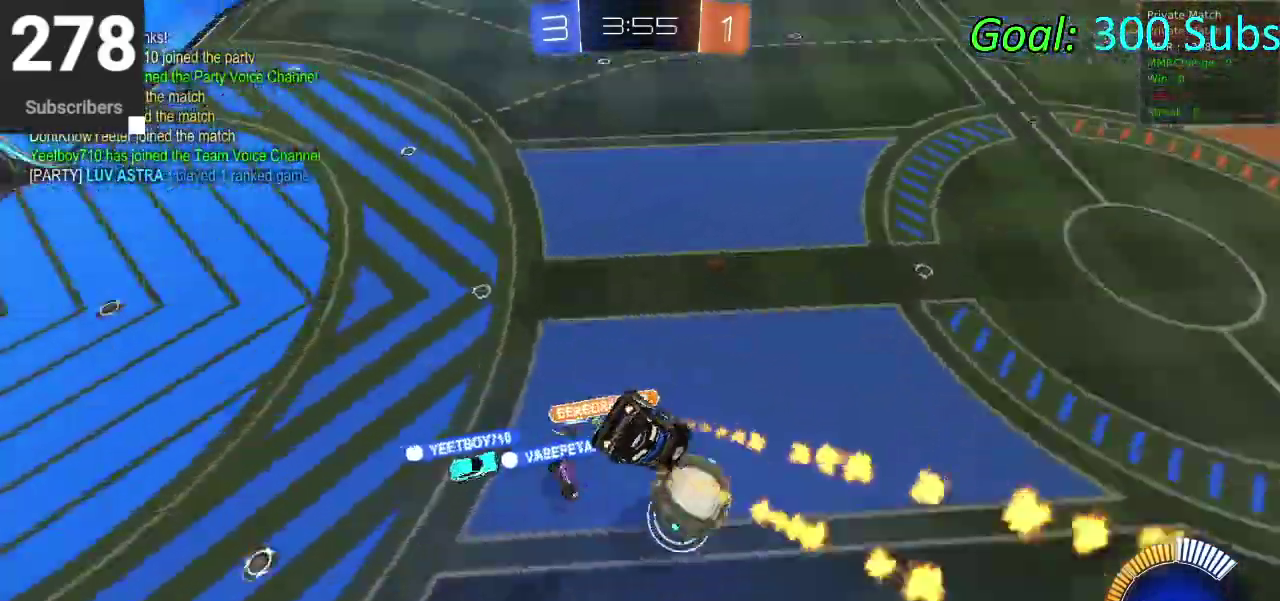
{"buttons": ["CIRCLE", "R2"], "left_stick": "right", "right_stick": "center", "events": [[500, "left_stick", "right"]]}
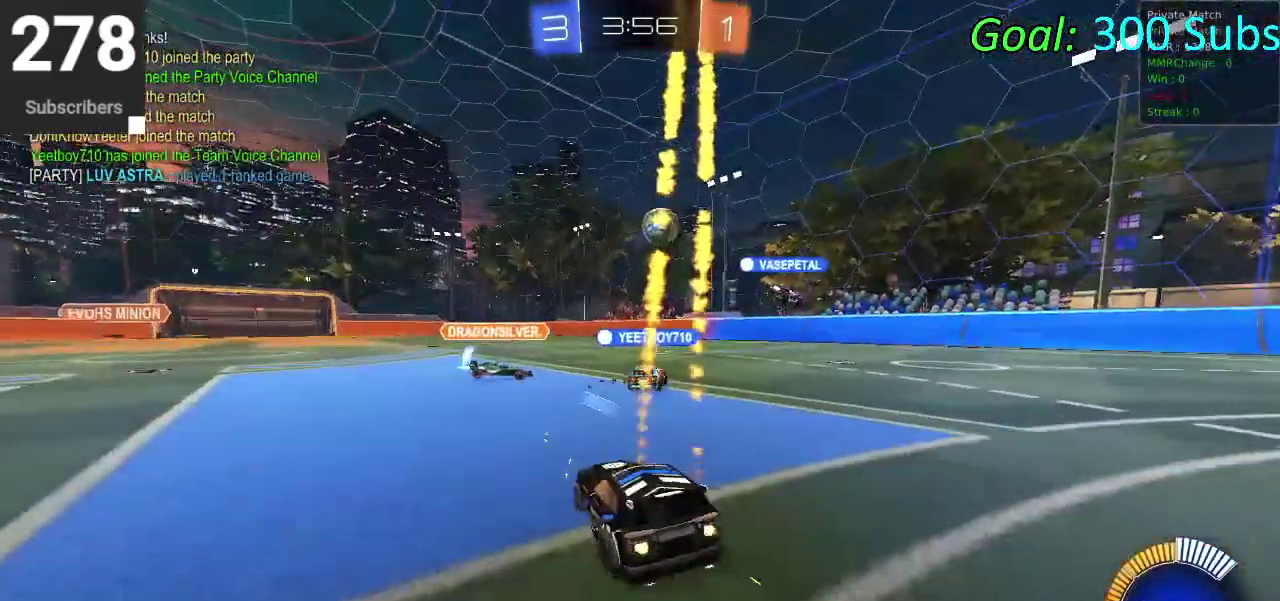
{"buttons": ["CIRCLE", "R2"], "left_stick": "right", "right_stick": "center", "events": [[267, "left_stick", "up-right"], [317, "left_stick", "right"]]}
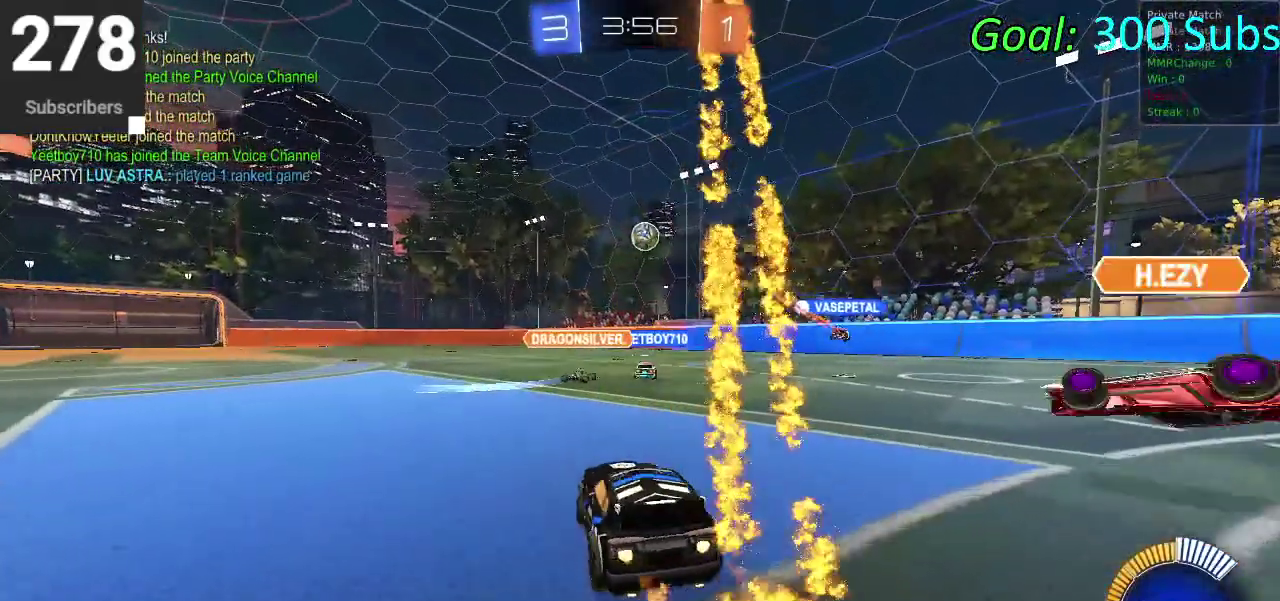
{"buttons": ["CIRCLE", "R2"], "left_stick": "center", "right_stick": "center", "events": [[67, "left_stick", "up-right"], [283, "left_stick", "up"], [367, "left_stick", "center"]]}
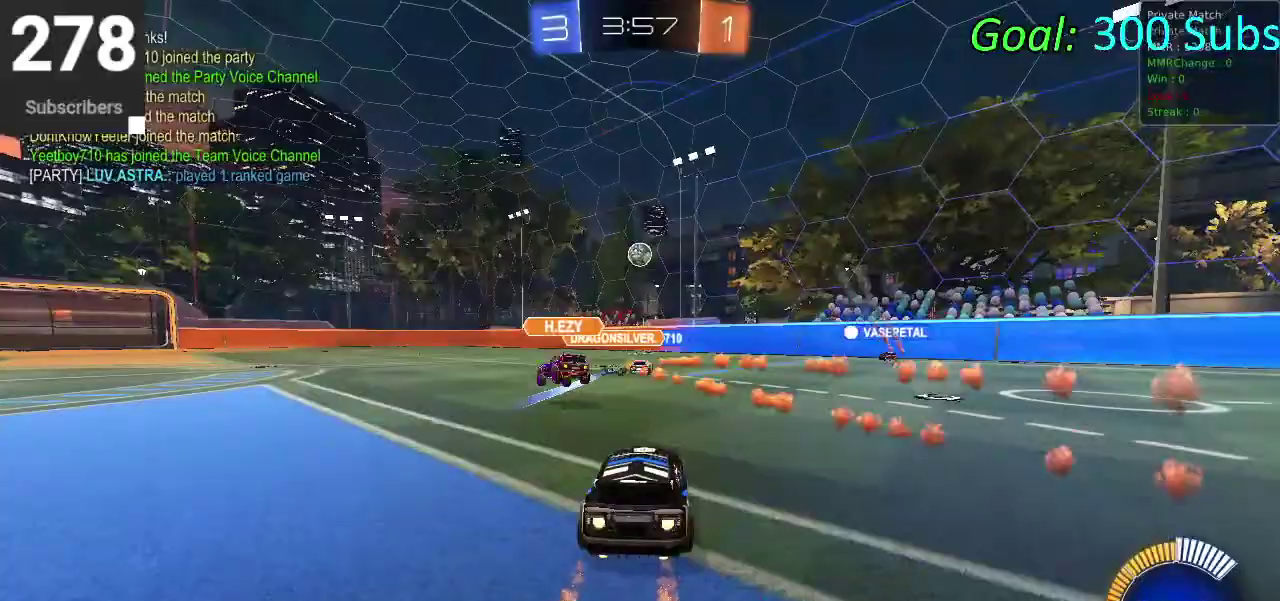
{"buttons": ["CIRCLE", "R2"], "left_stick": "center", "right_stick": "center", "events": []}
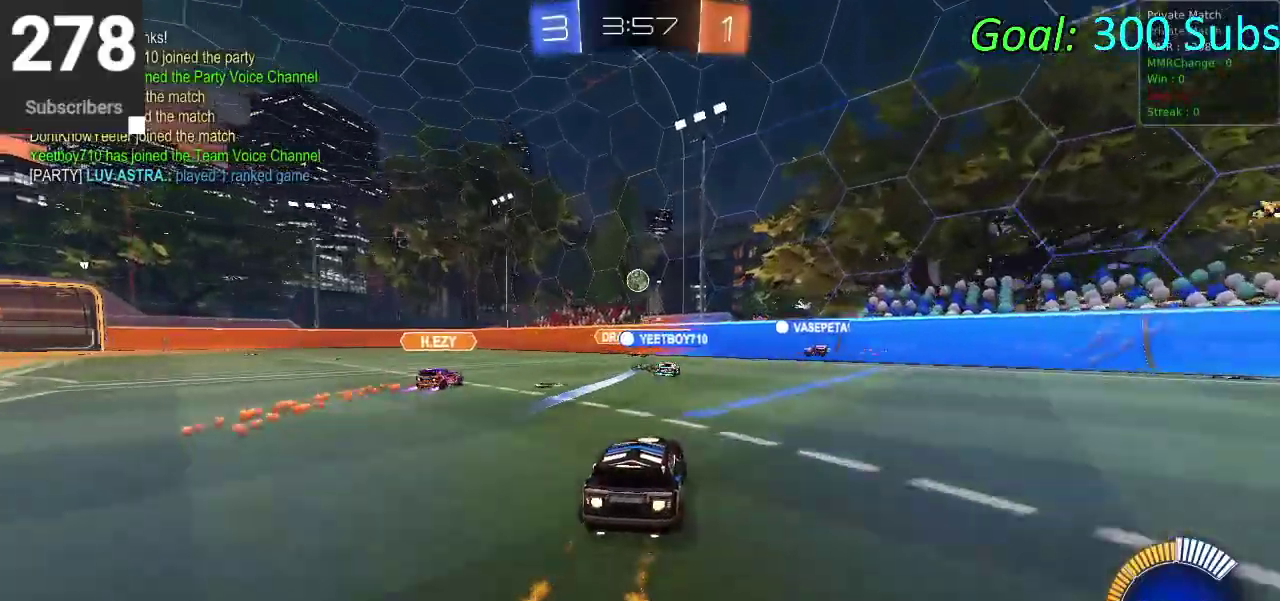
{"buttons": ["CIRCLE", "R2"], "left_stick": "down-left", "right_stick": "center", "events": [[467, "left_stick", "down-left"]]}
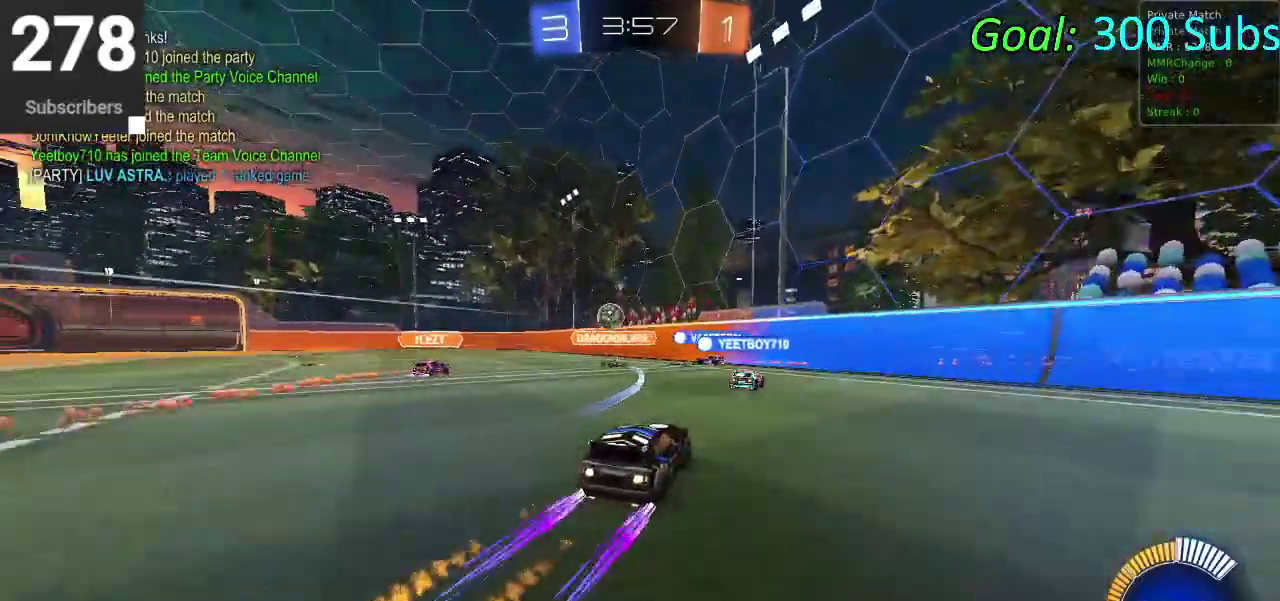
{"buttons": ["R2"], "left_stick": "left", "right_stick": "center", "events": [[17, "CIRCLE", "up"], [33, "left_stick", "left"], [67, "R2", "up"], [483, "R2", "down"]]}
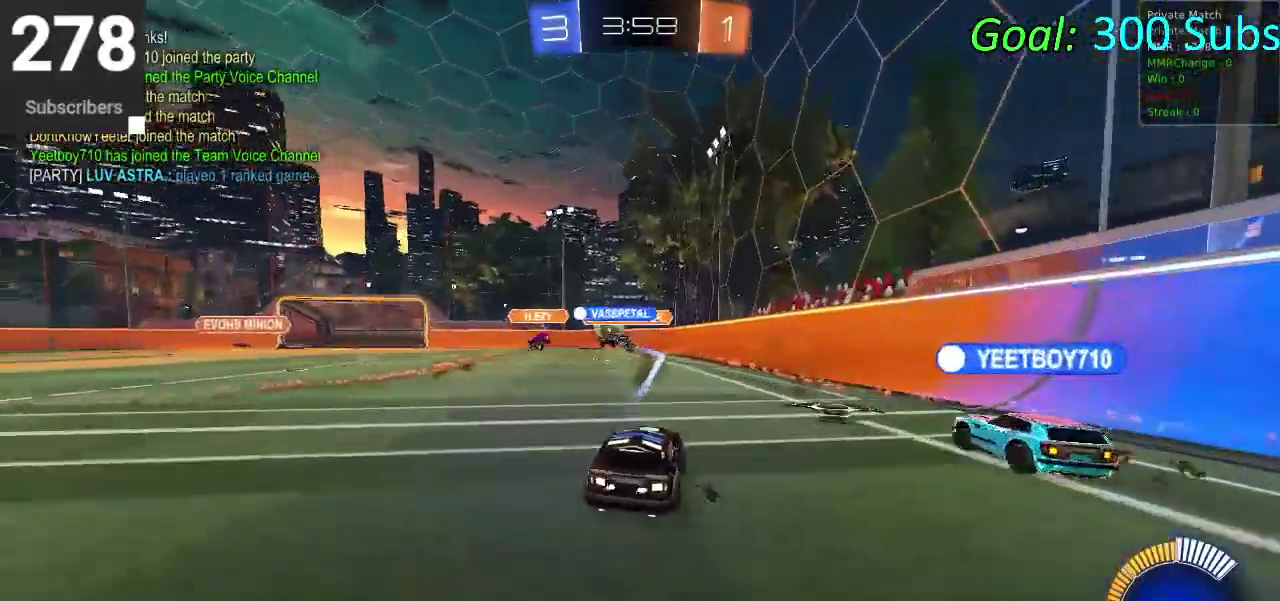
{"buttons": ["CIRCLE", "R2"], "left_stick": "center", "right_stick": "center", "events": [[17, "CIRCLE", "down"], [250, "left_stick", "center"]]}
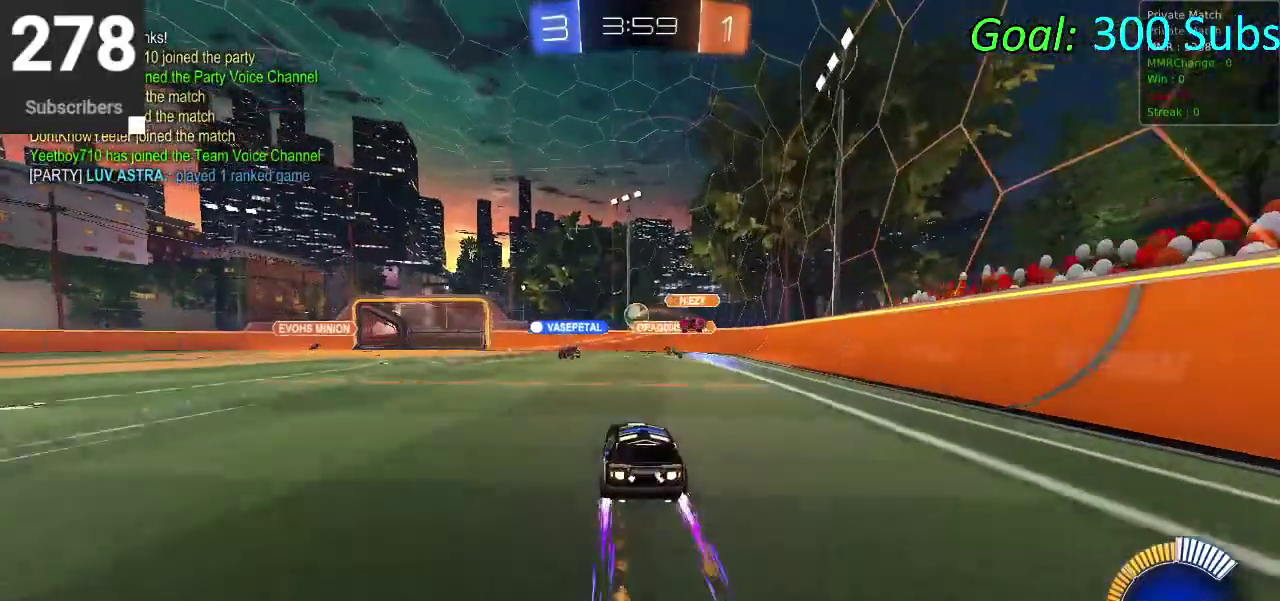
{"buttons": ["L2"], "left_stick": "center", "right_stick": "center", "events": [[117, "left_stick", "left"], [167, "CIRCLE", "up"], [167, "R2", "up"], [400, "L2", "down"], [483, "left_stick", "center"]]}
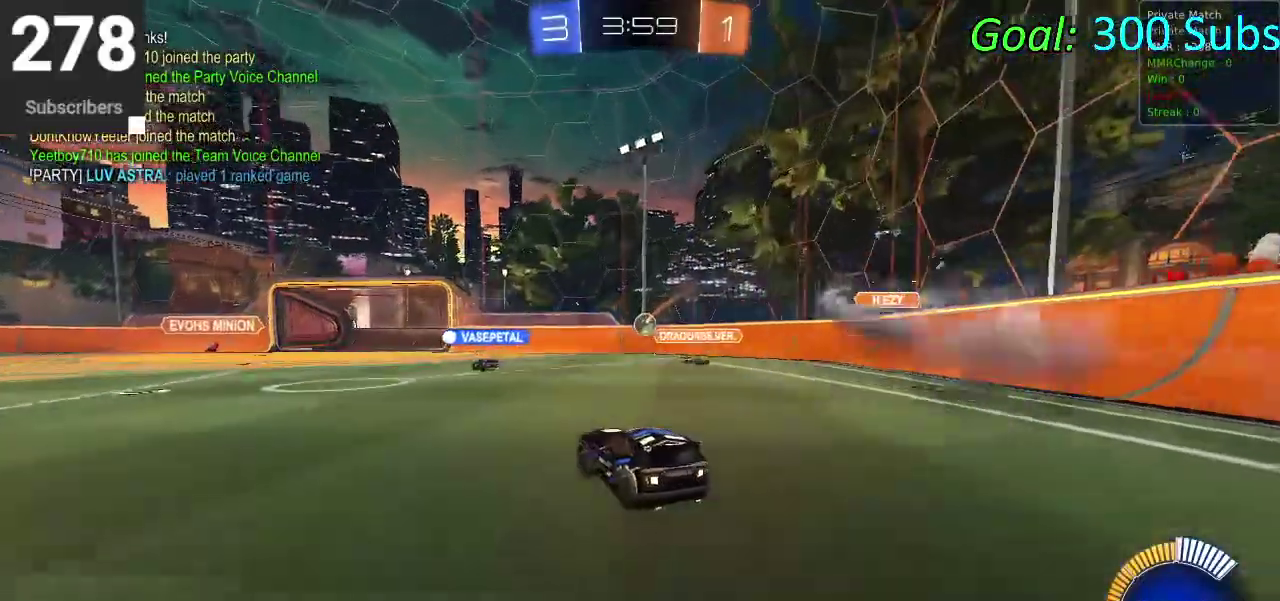
{"buttons": ["CIRCLE", "R2"], "left_stick": "left", "right_stick": "center"}
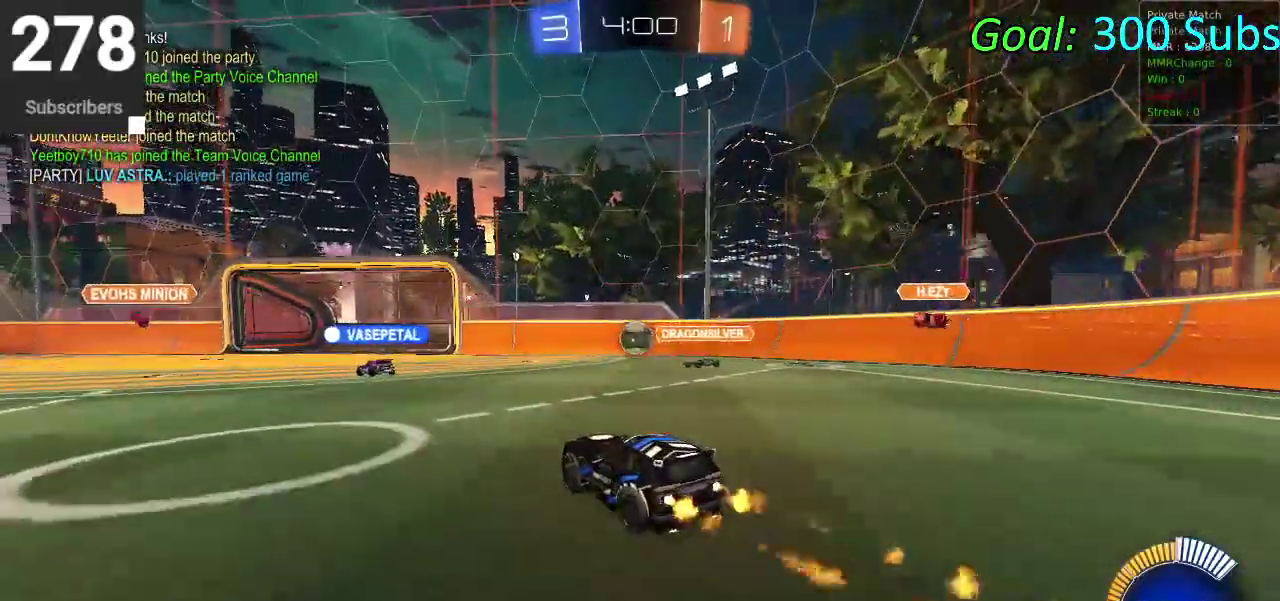
{"buttons": ["CROSS", "CIRCLE"], "left_stick": "right", "right_stick": "center"}
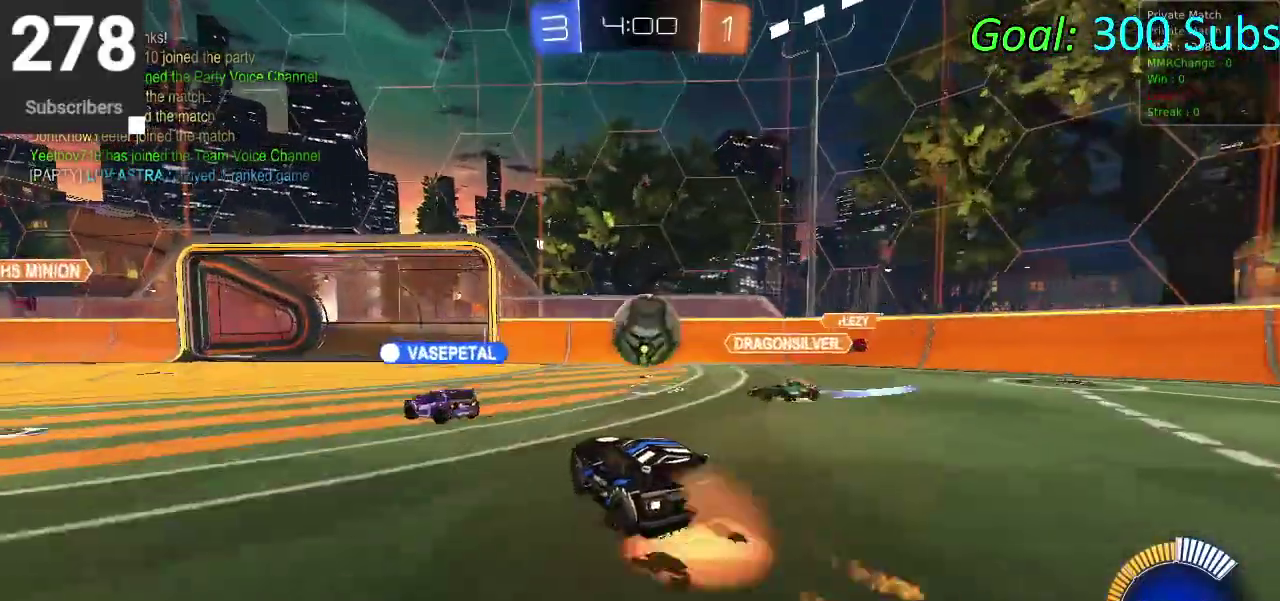
{"buttons": ["CIRCLE", "R2"], "left_stick": "center", "right_stick": "center", "events": [[100, "left_stick", "up-right"], [117, "CROSS", "up"], [200, "CROSS", "down"], [200, "left_stick", "down-left"], [233, "R2", "down"], [267, "left_stick", "up-right"], [333, "left_stick", "right"], [400, "CROSS", "up"], [483, "left_stick", "center"]]}
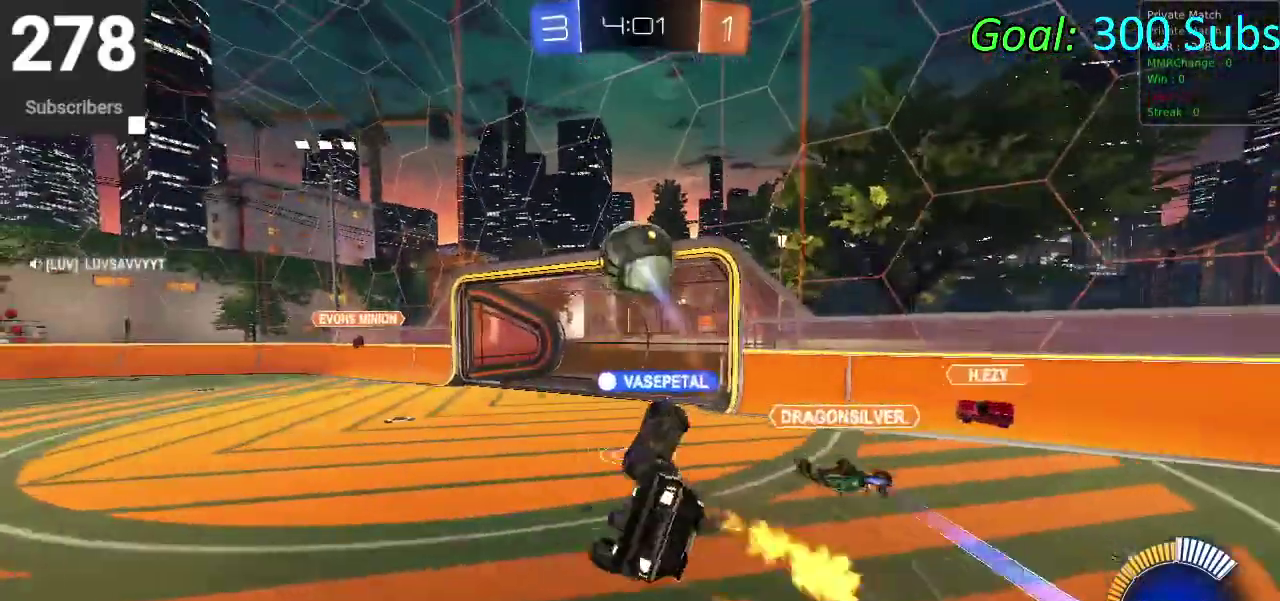
{"buttons": ["CIRCLE", "R2"], "left_stick": "left", "right_stick": "center", "events": [[150, "R2", "up"], [300, "left_stick", "up-left"], [433, "left_stick", "left"], [483, "R2", "down"]]}
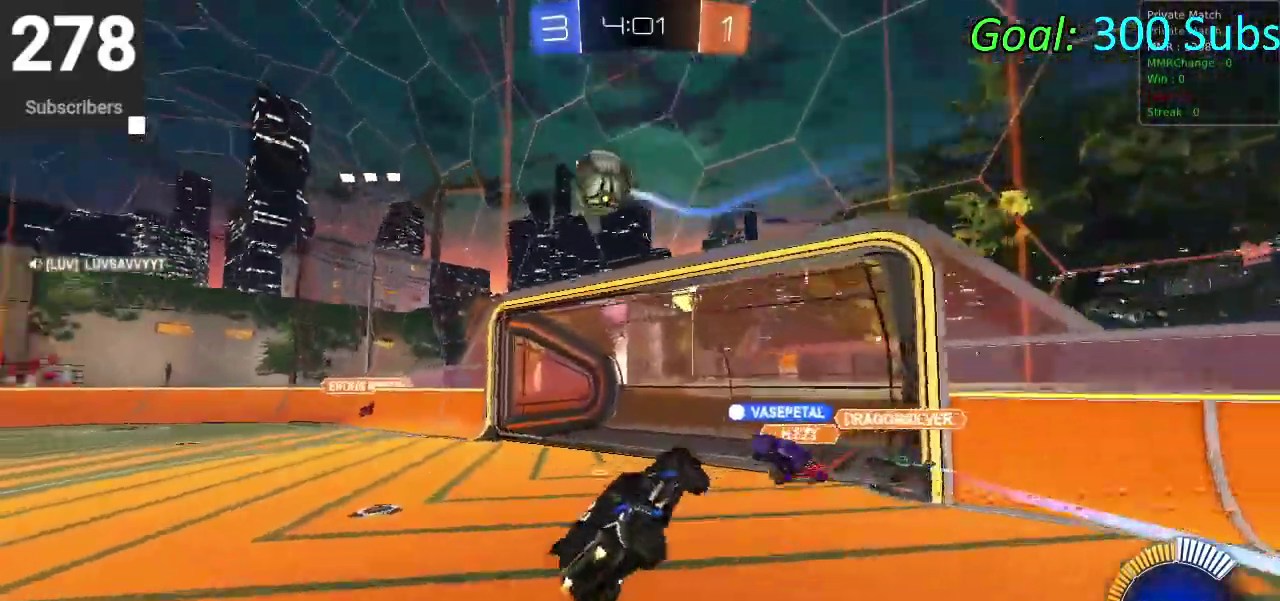
{"buttons": ["R2"], "left_stick": "down-left", "right_stick": "center", "events": [[17, "CIRCLE", "up"], [250, "left_stick", "center"], [400, "left_stick", "left"], [500, "left_stick", "down-left"]]}
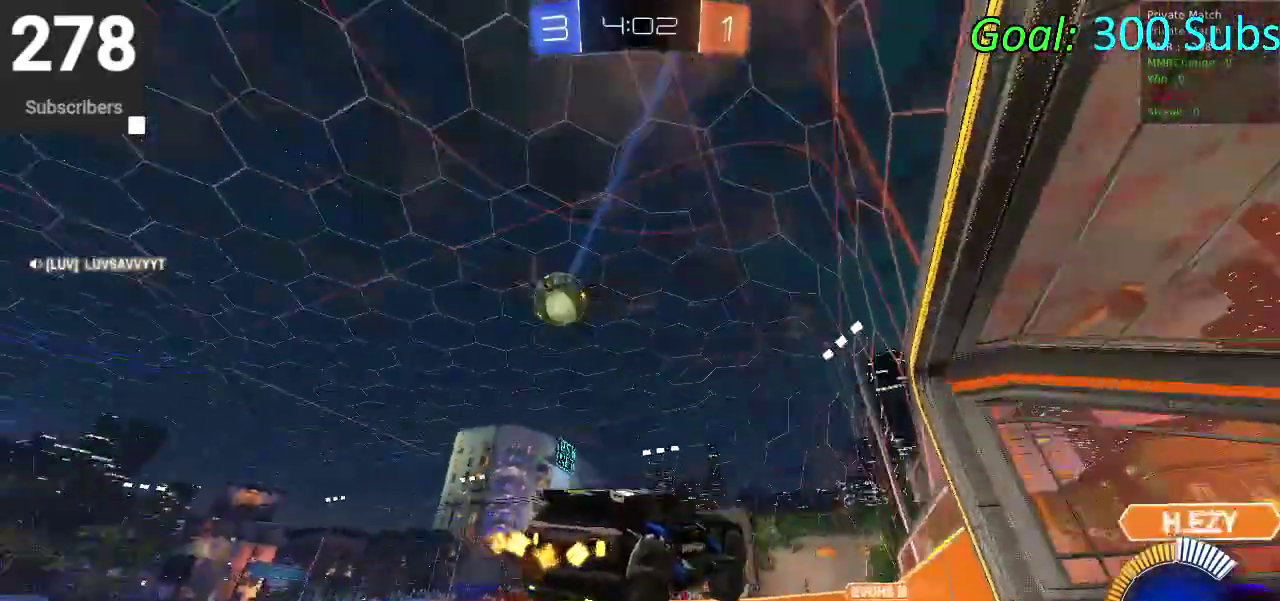
{"buttons": ["CIRCLE", "R2"], "left_stick": "down-left", "right_stick": "center", "events": [[100, "CIRCLE", "down"]]}
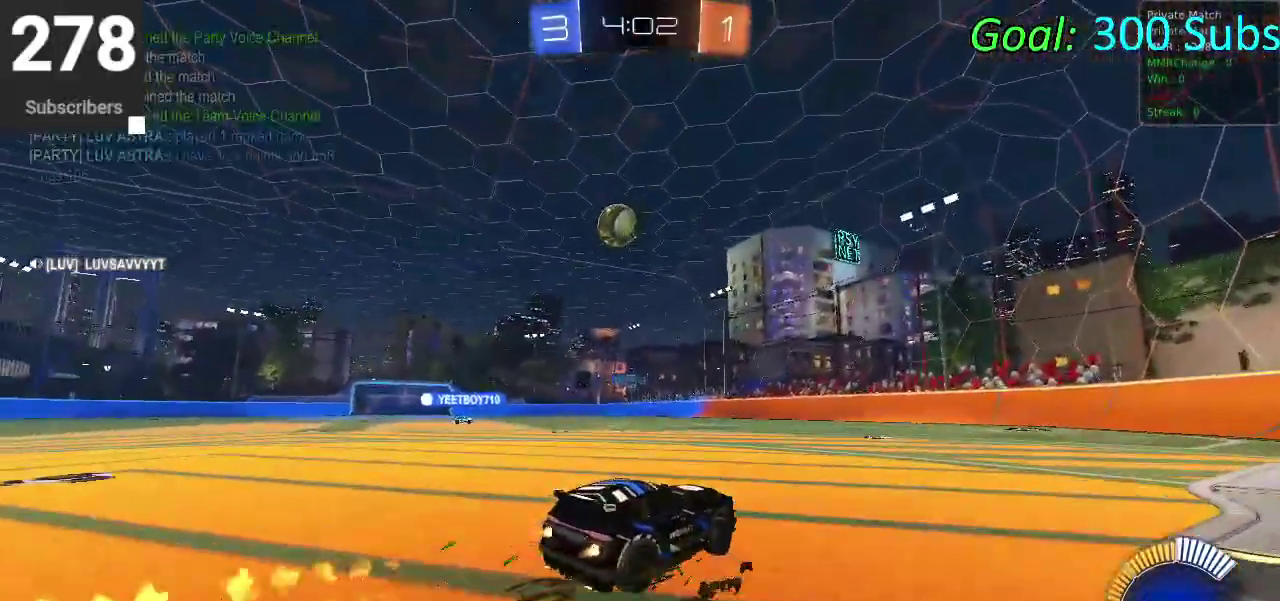
{"buttons": ["CROSS", "CIRCLE", "R2"], "left_stick": "right", "right_stick": "center"}
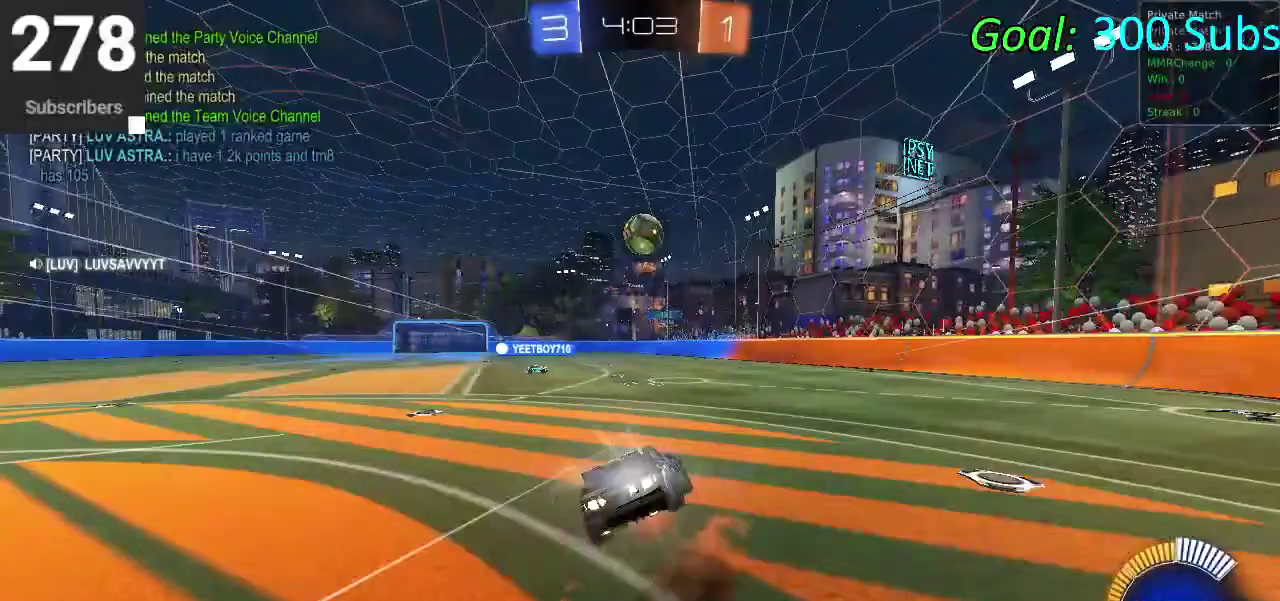
{"buttons": ["CIRCLE", "R2"], "left_stick": "down", "right_stick": "center", "events": [[67, "left_stick", "down"], [150, "CROSS", "up"], [367, "left_stick", "center"], [467, "left_stick", "down"]]}
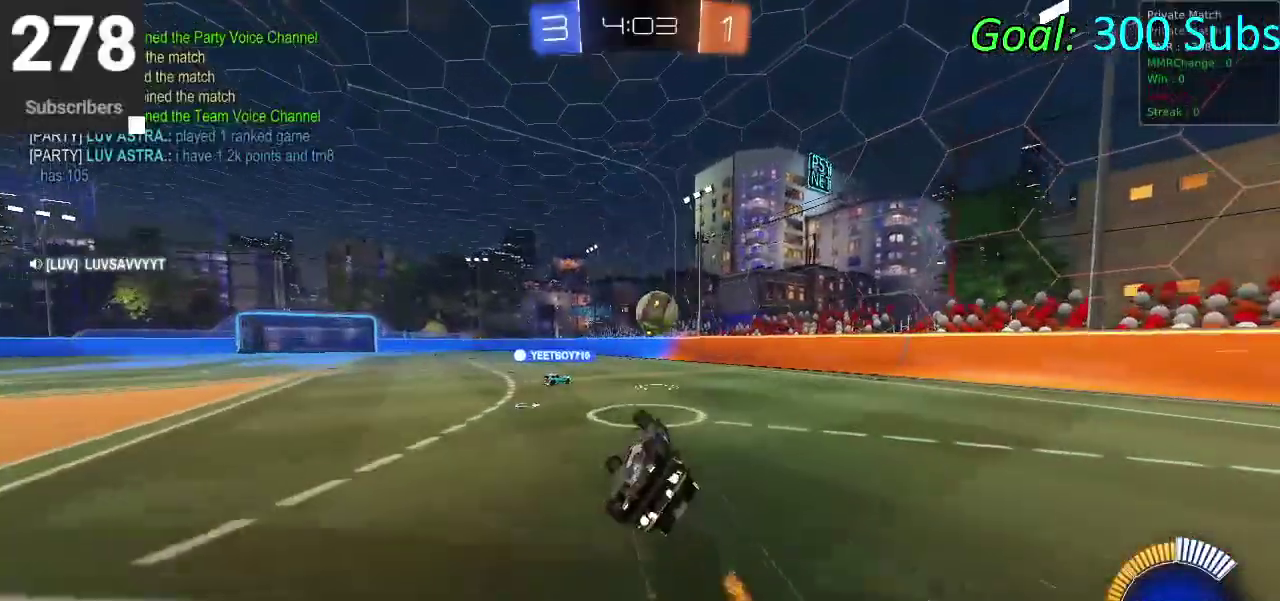
{"buttons": ["CIRCLE", "R2"], "left_stick": "center", "right_stick": "center", "events": [[267, "left_stick", "center"]]}
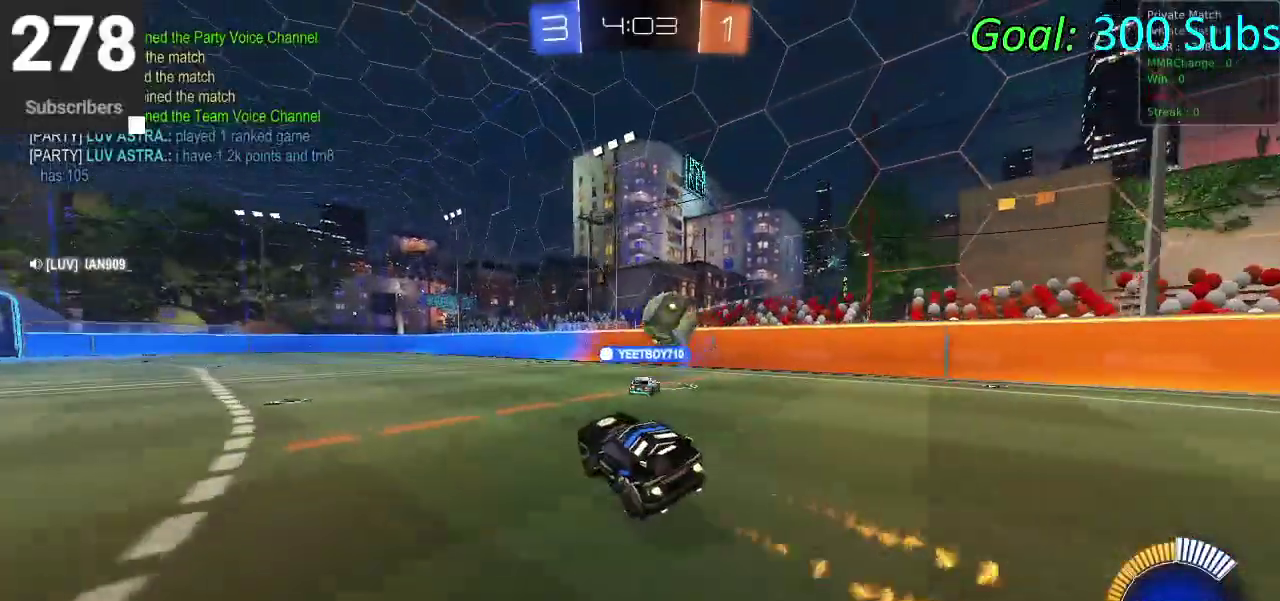
{"buttons": ["CIRCLE", "R2"], "left_stick": "center", "right_stick": "center", "events": [[133, "left_stick", "down-left"], [483, "left_stick", "center"]]}
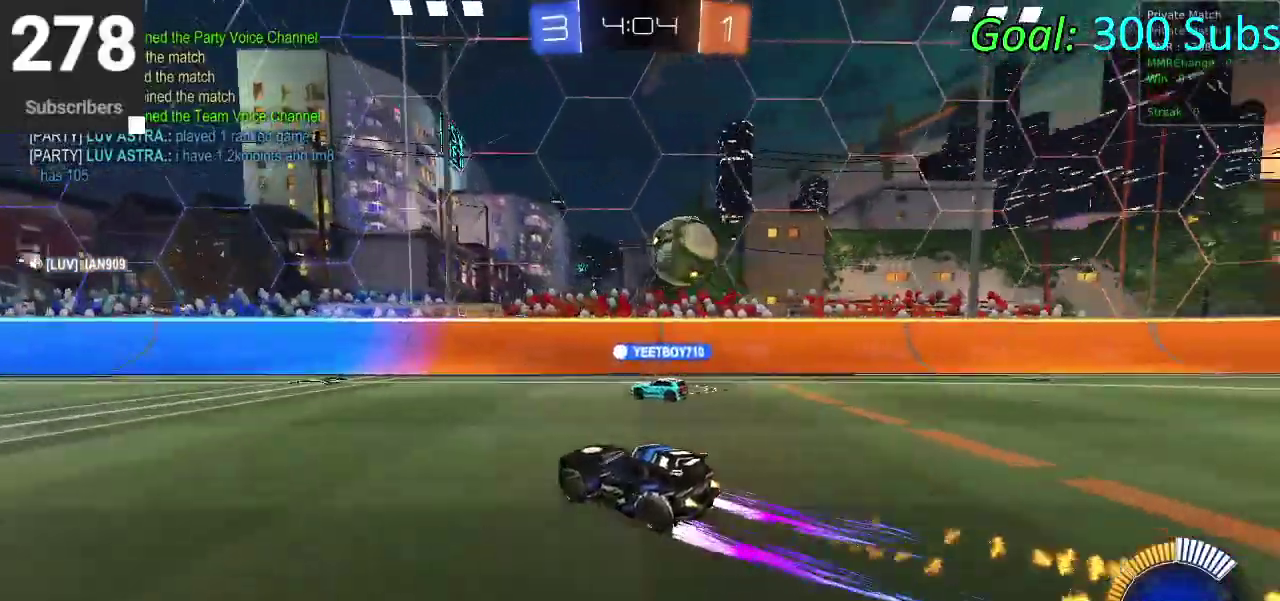
{"buttons": ["CIRCLE", "R2"], "left_stick": "center", "right_stick": "center", "events": []}
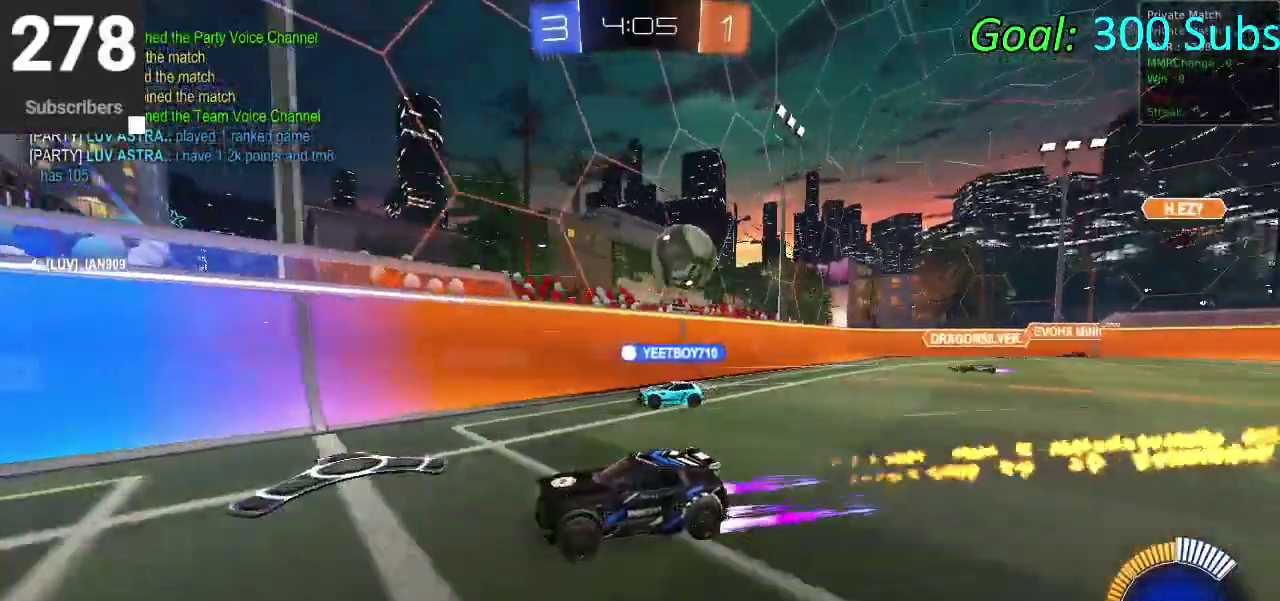
{"buttons": [], "left_stick": "center", "right_stick": "center", "events": [[250, "CIRCLE", "up"], [317, "R2", "up"]]}
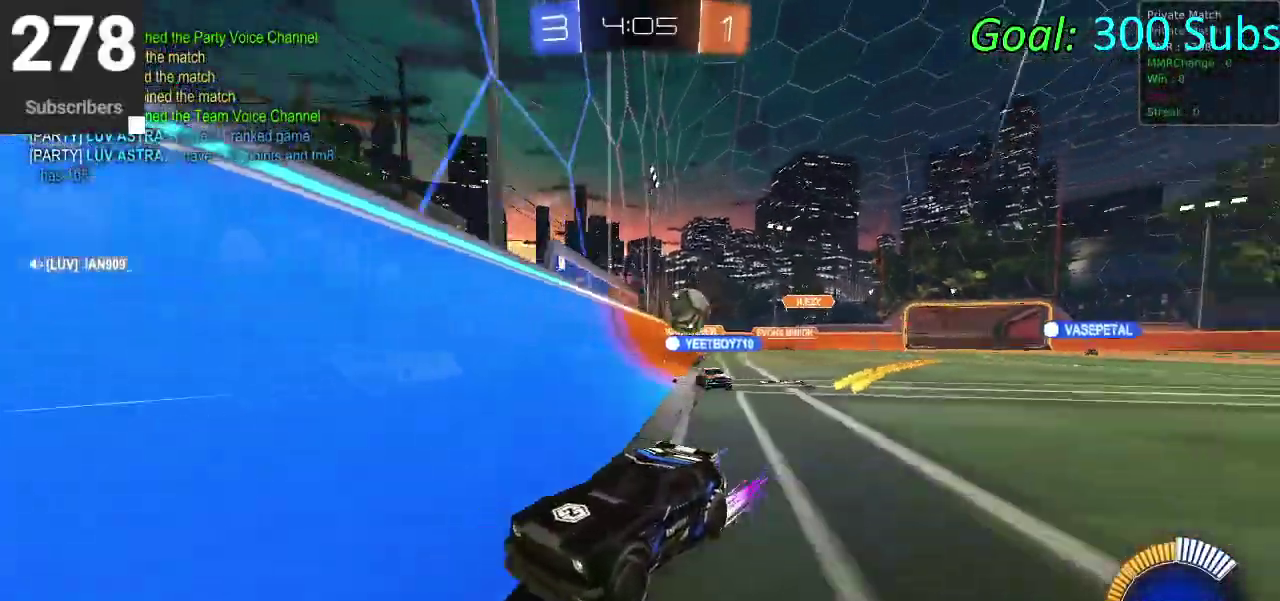
{"buttons": ["R2"], "left_stick": "down-left", "right_stick": "center", "events": [[83, "R2", "down"], [233, "left_stick", "down-left"]]}
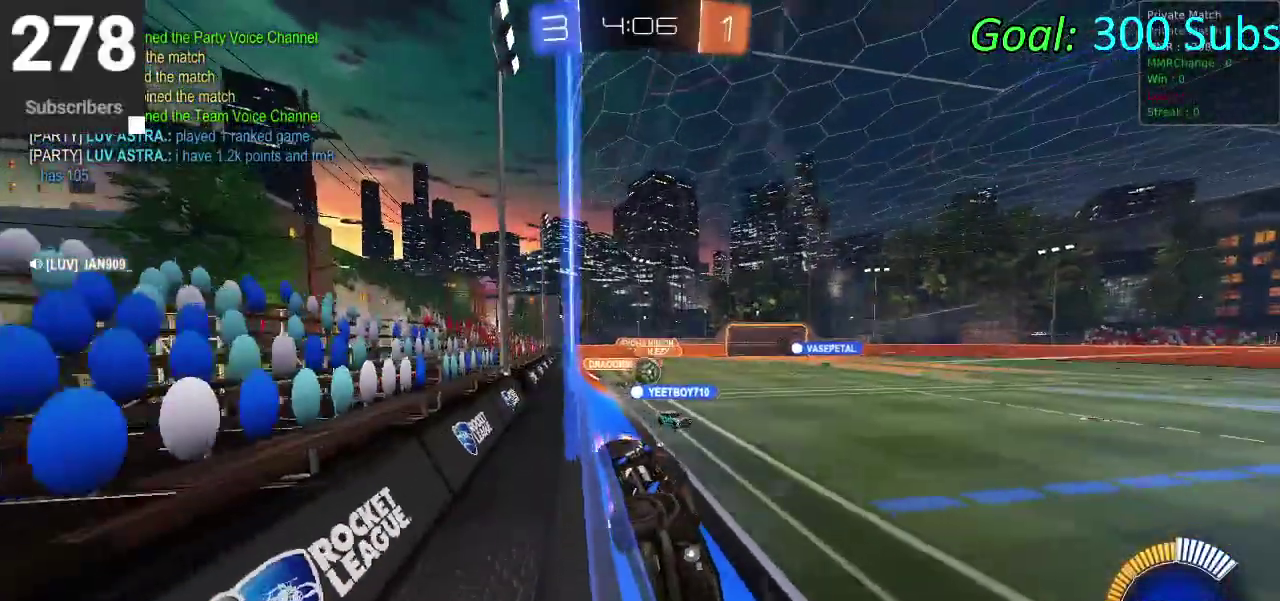
{"buttons": [], "left_stick": "center", "right_stick": "center"}